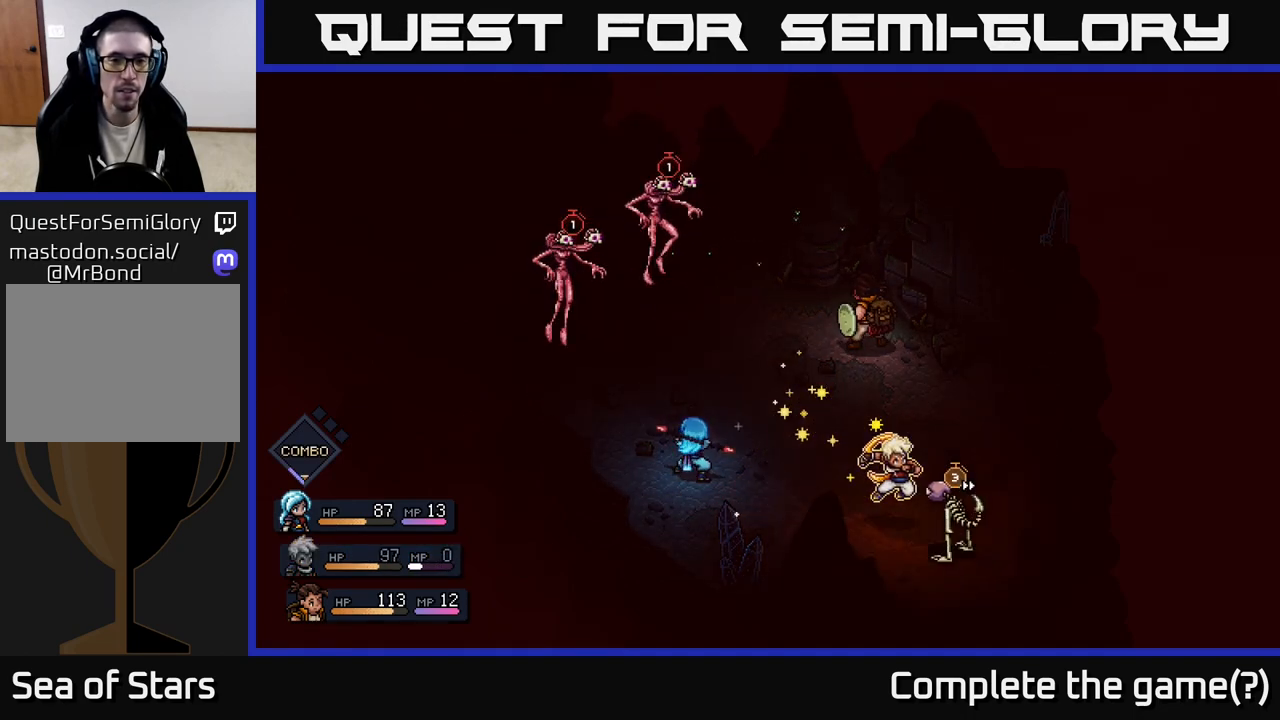
Gameplay with a controller (Xbox layout); each line is a JSON object with the inputs held at the frame after it. "events" lists button and stick changes between this image and that frame as [ms after this image, input, new state], when the widget could be followed in between.
{"buttons": [], "left_stick": "center", "right_stick": "center", "events": []}
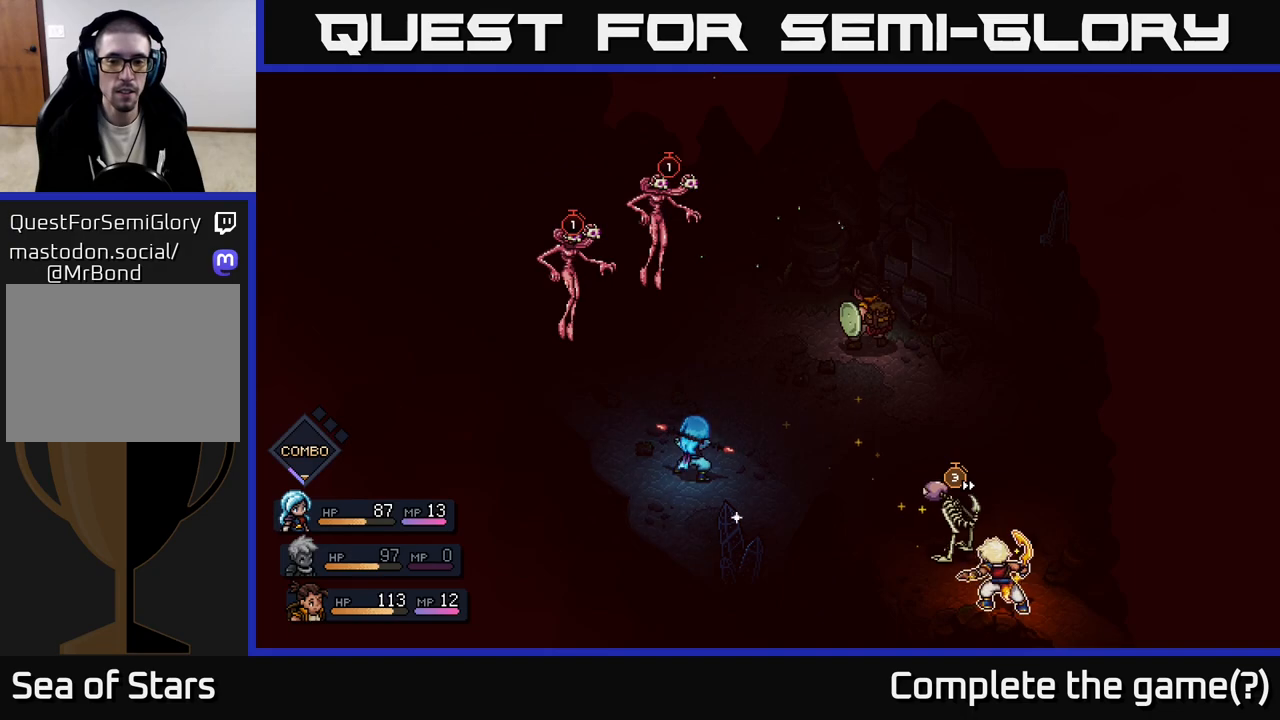
{"buttons": [], "left_stick": "center", "right_stick": "center", "events": []}
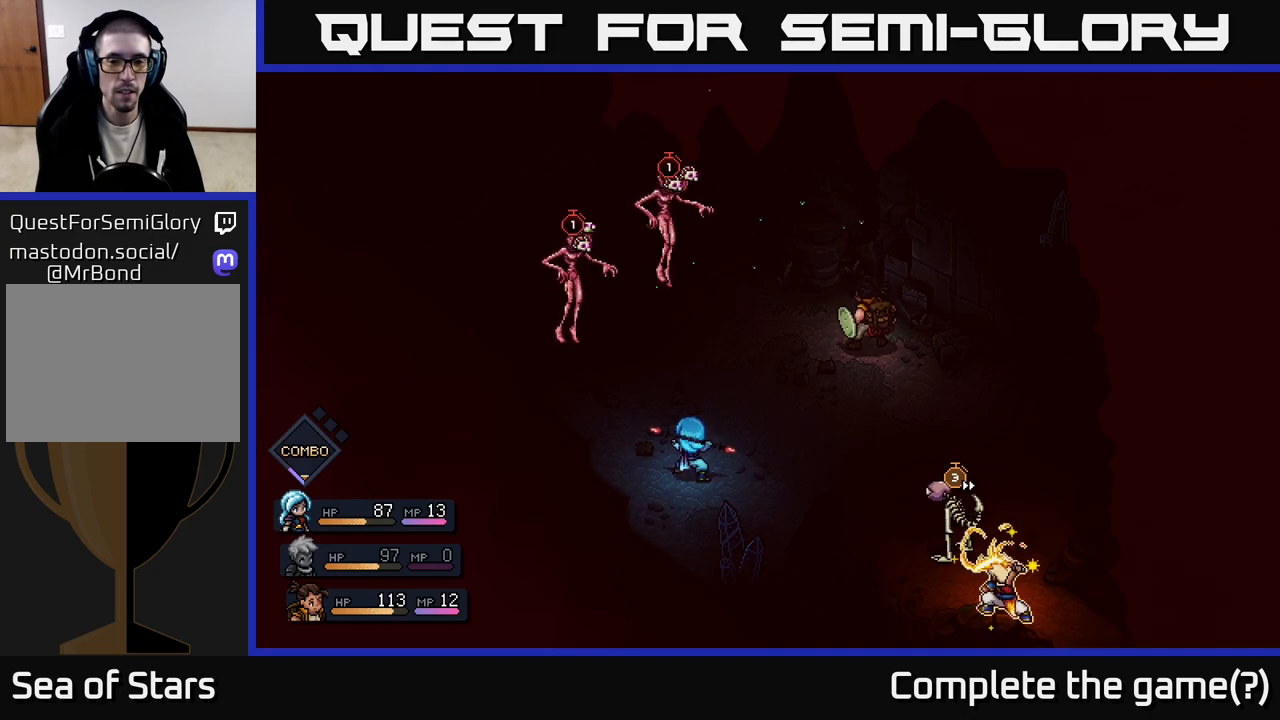
{"buttons": [], "left_stick": "center", "right_stick": "center", "events": []}
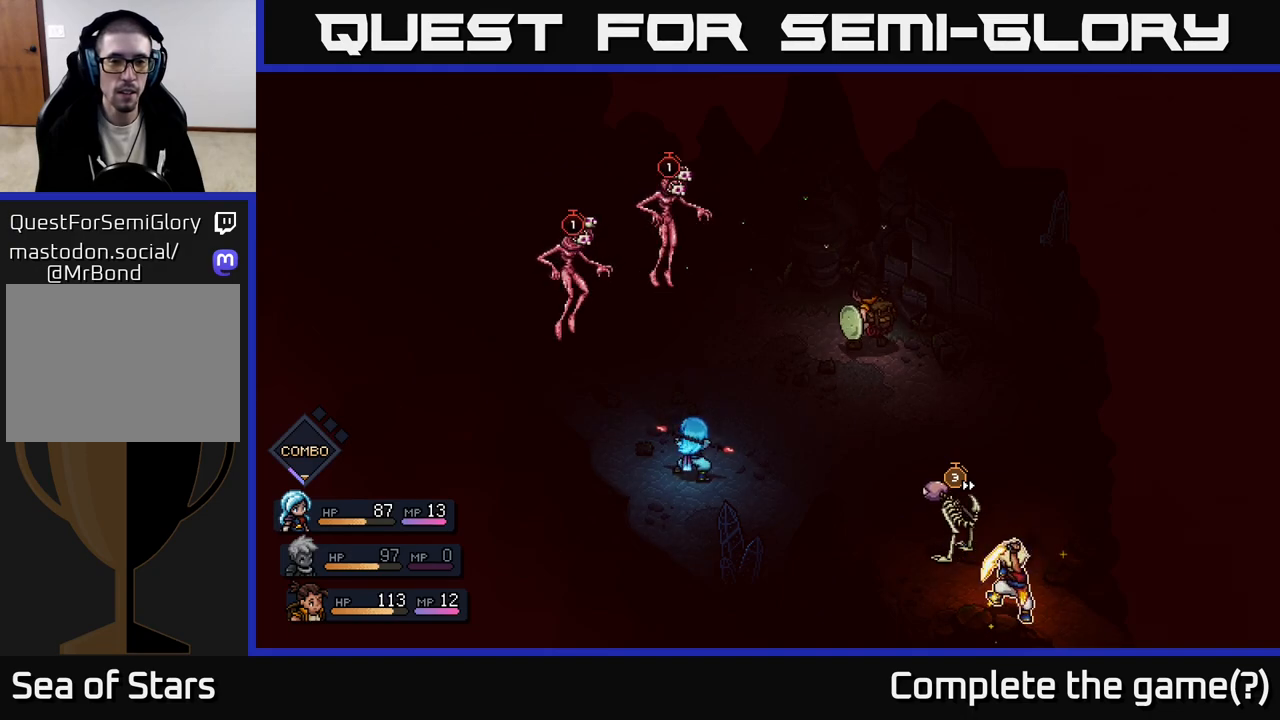
{"buttons": [], "left_stick": "center", "right_stick": "center", "events": []}
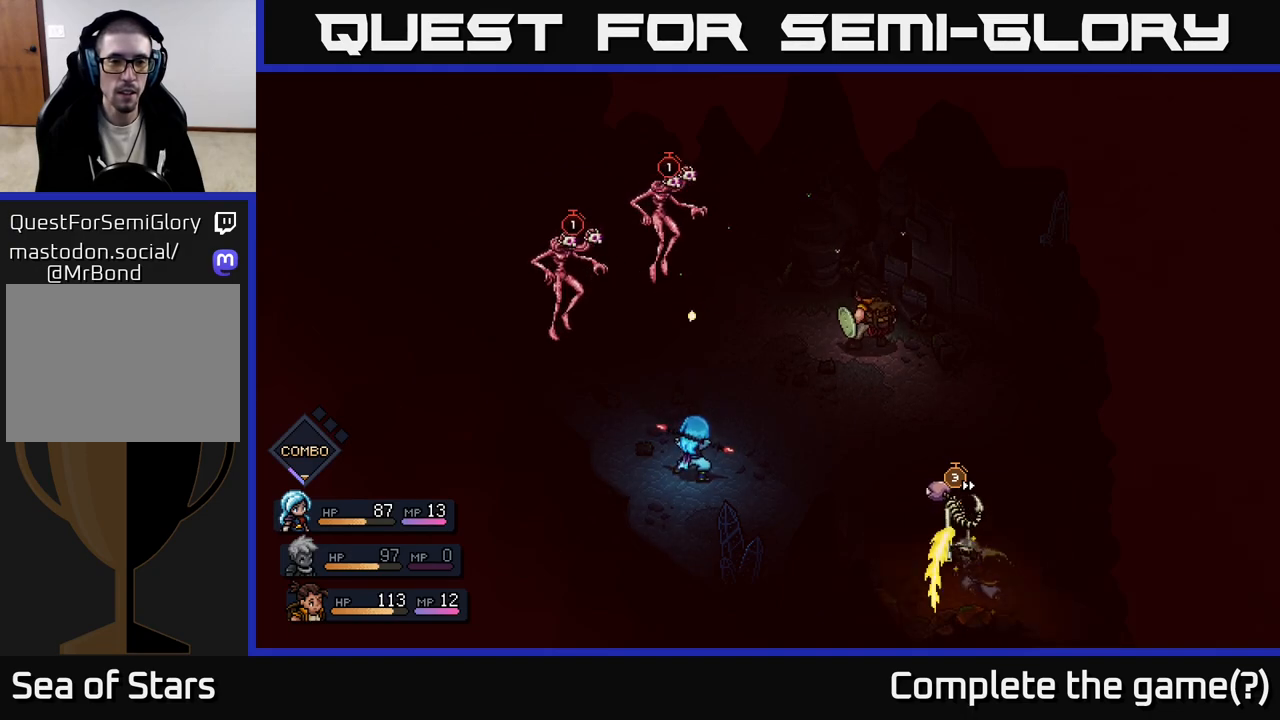
{"buttons": [], "left_stick": "center", "right_stick": "center", "events": []}
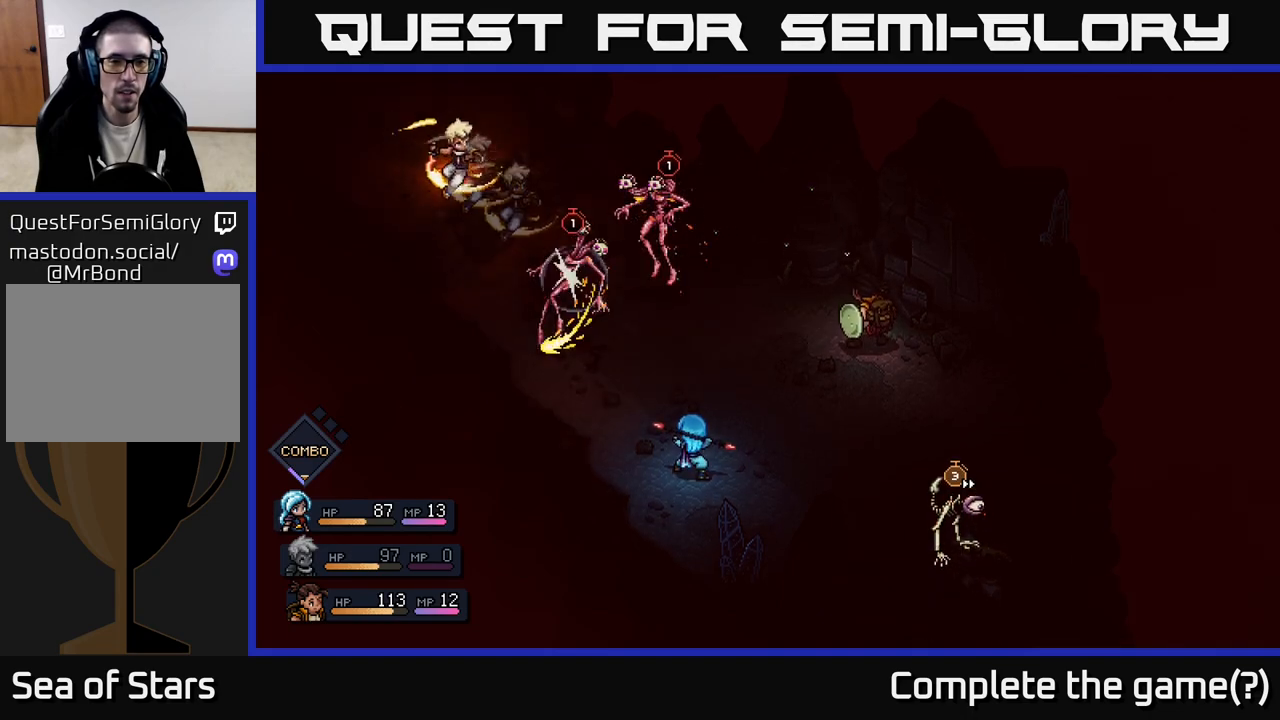
{"buttons": [], "left_stick": "center", "right_stick": "center", "events": [[283, "A", "down"], [433, "A", "up"]]}
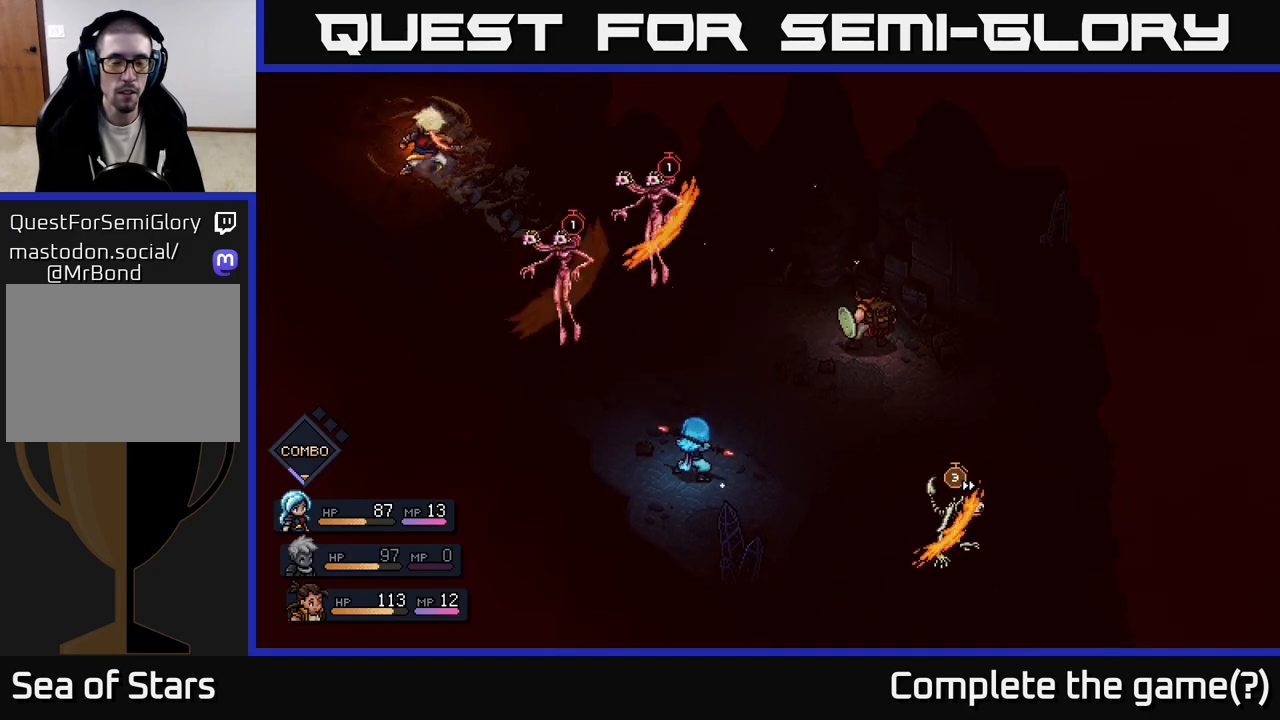
{"buttons": [], "left_stick": "center", "right_stick": "center", "events": [[183, "A", "down"], [267, "A", "up"], [367, "A", "down"], [450, "A", "up"]]}
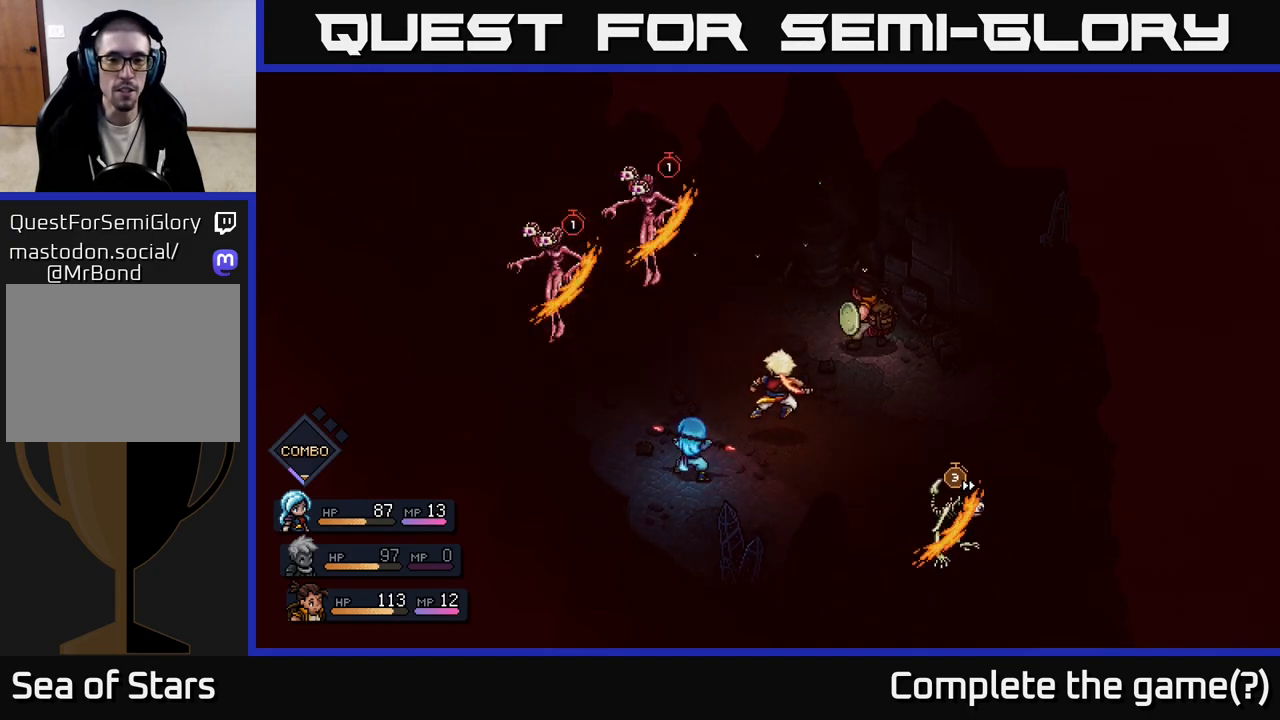
{"buttons": [], "left_stick": "center", "right_stick": "center", "events": [[100, "A", "down"], [183, "A", "up"]]}
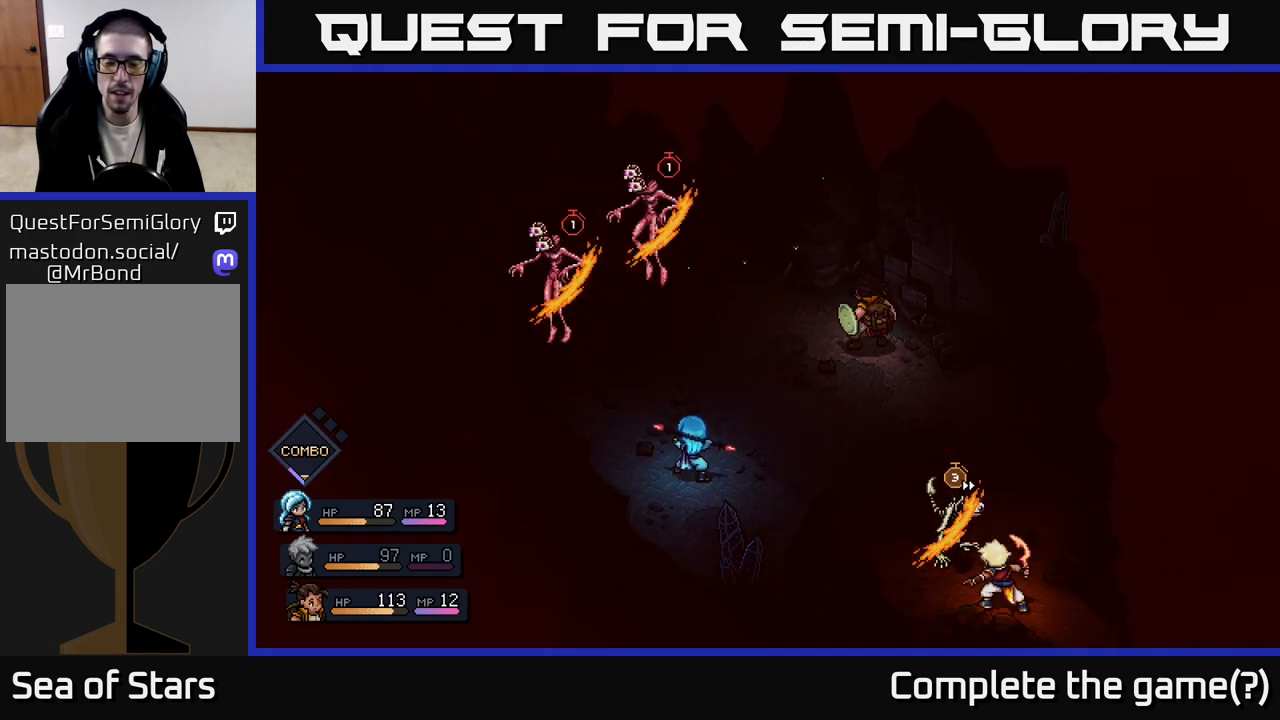
{"buttons": [], "left_stick": "center", "right_stick": "center", "events": []}
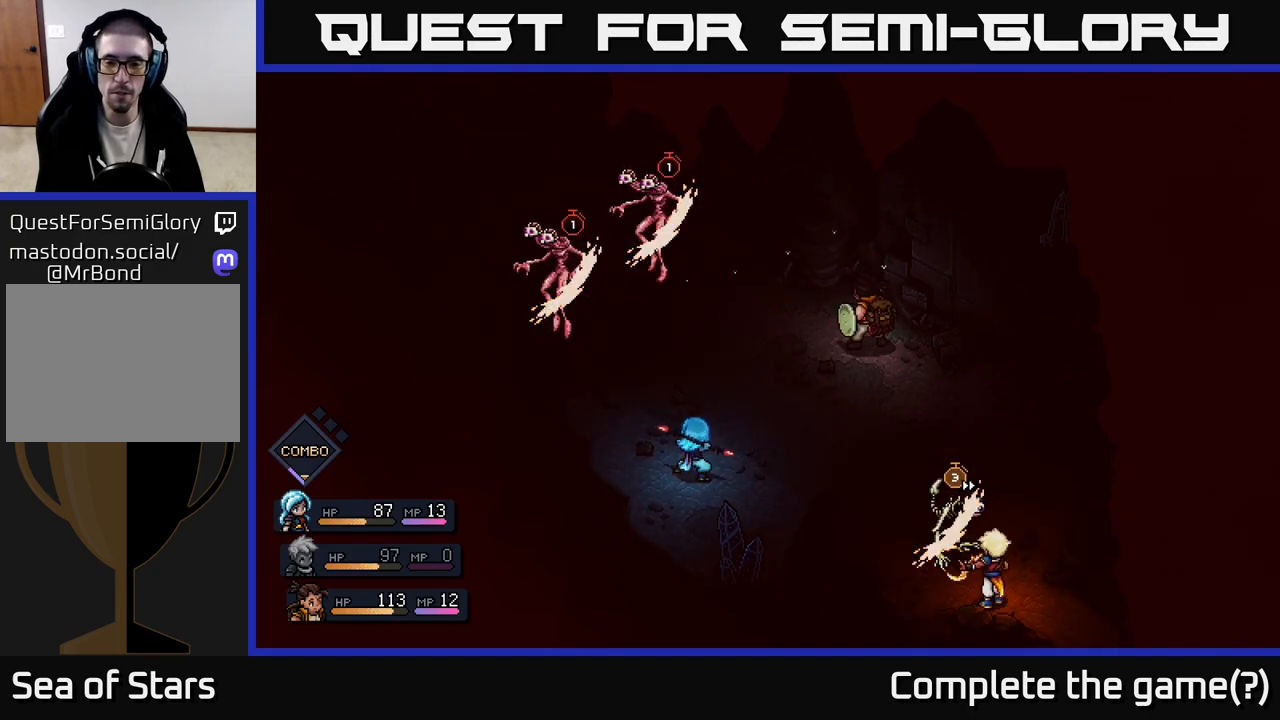
{"buttons": [], "left_stick": "center", "right_stick": "center", "events": []}
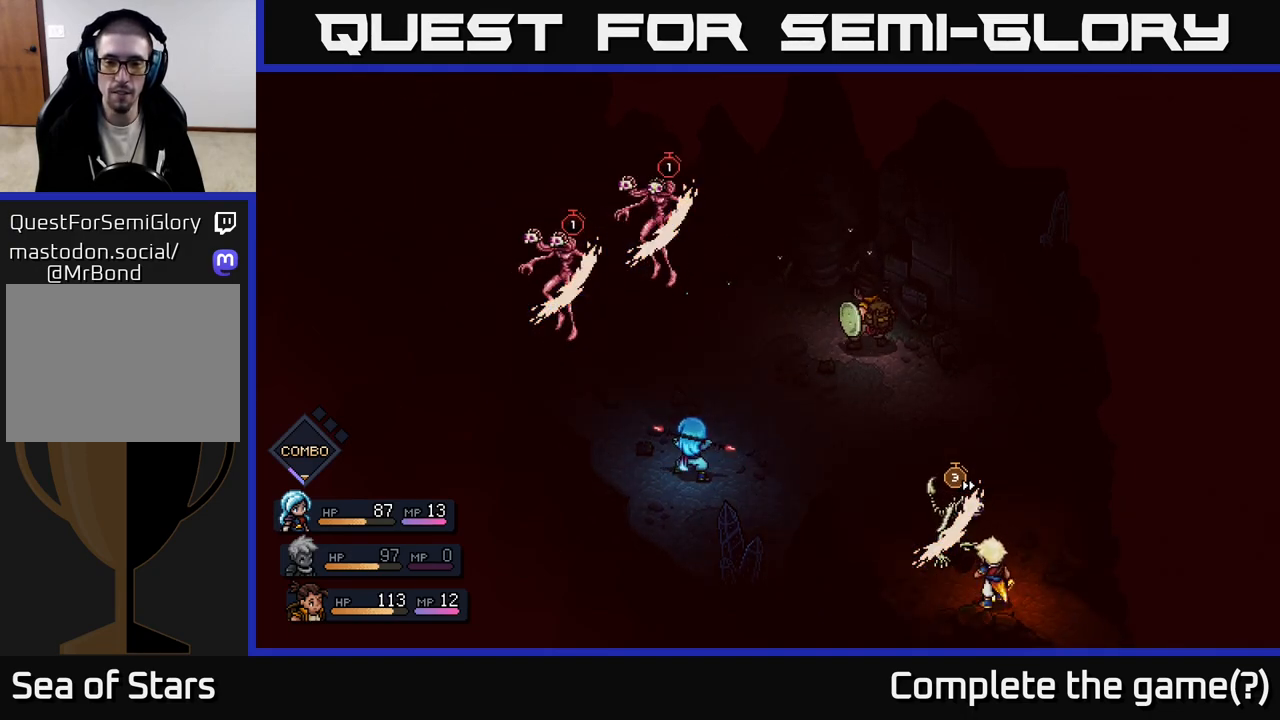
{"buttons": [], "left_stick": "center", "right_stick": "center", "events": [[300, "A", "down"], [400, "A", "up"]]}
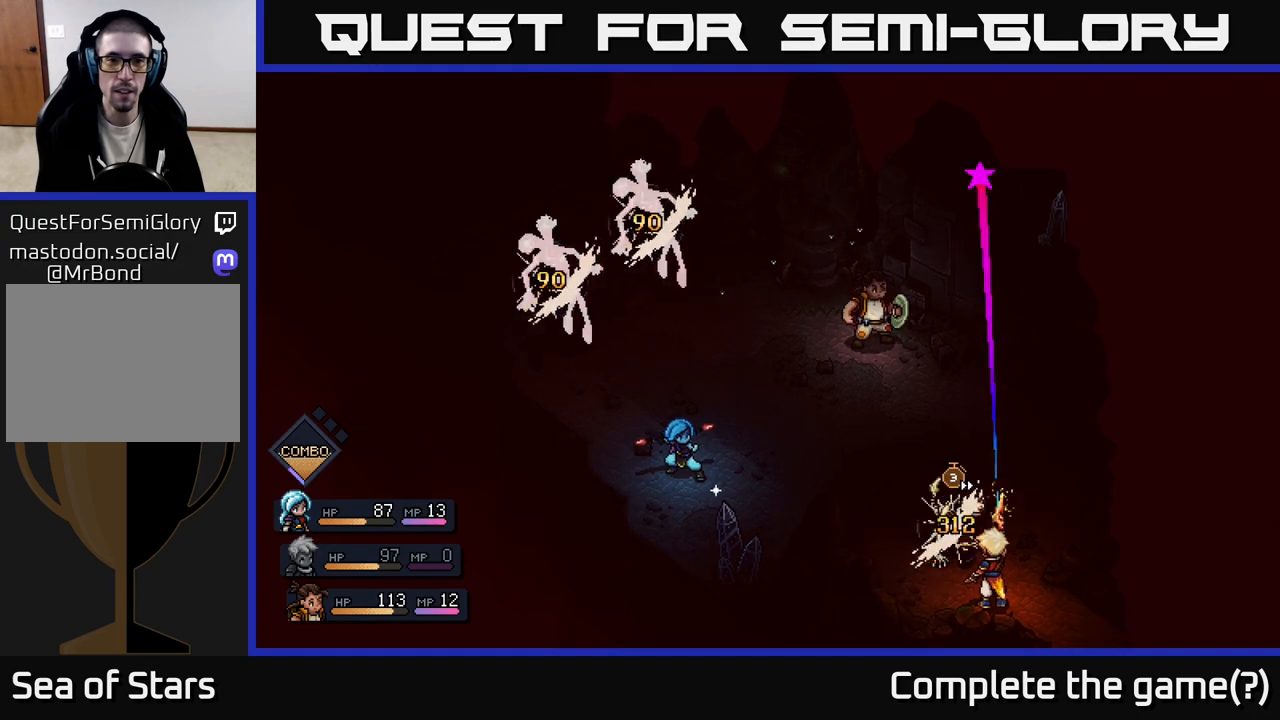
{"buttons": [], "left_stick": "center", "right_stick": "center", "events": [[50, "A", "down"], [150, "A", "up"]]}
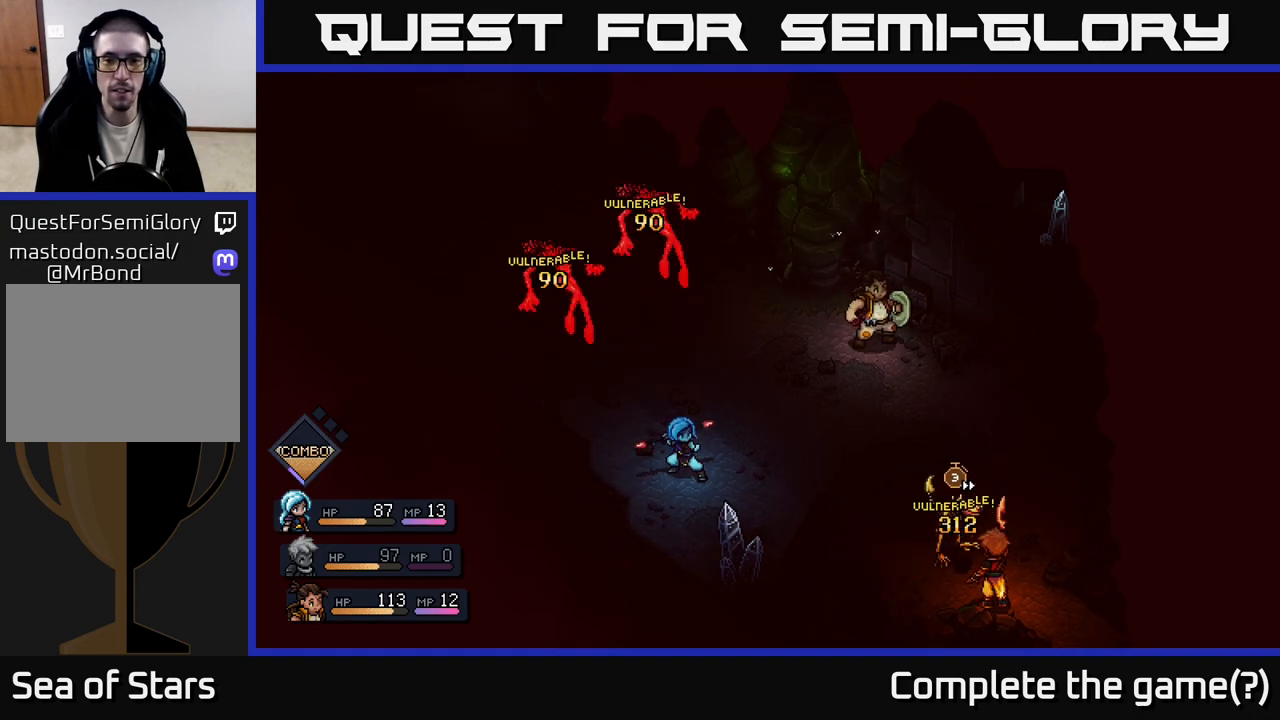
{"buttons": [], "left_stick": "center", "right_stick": "center", "events": []}
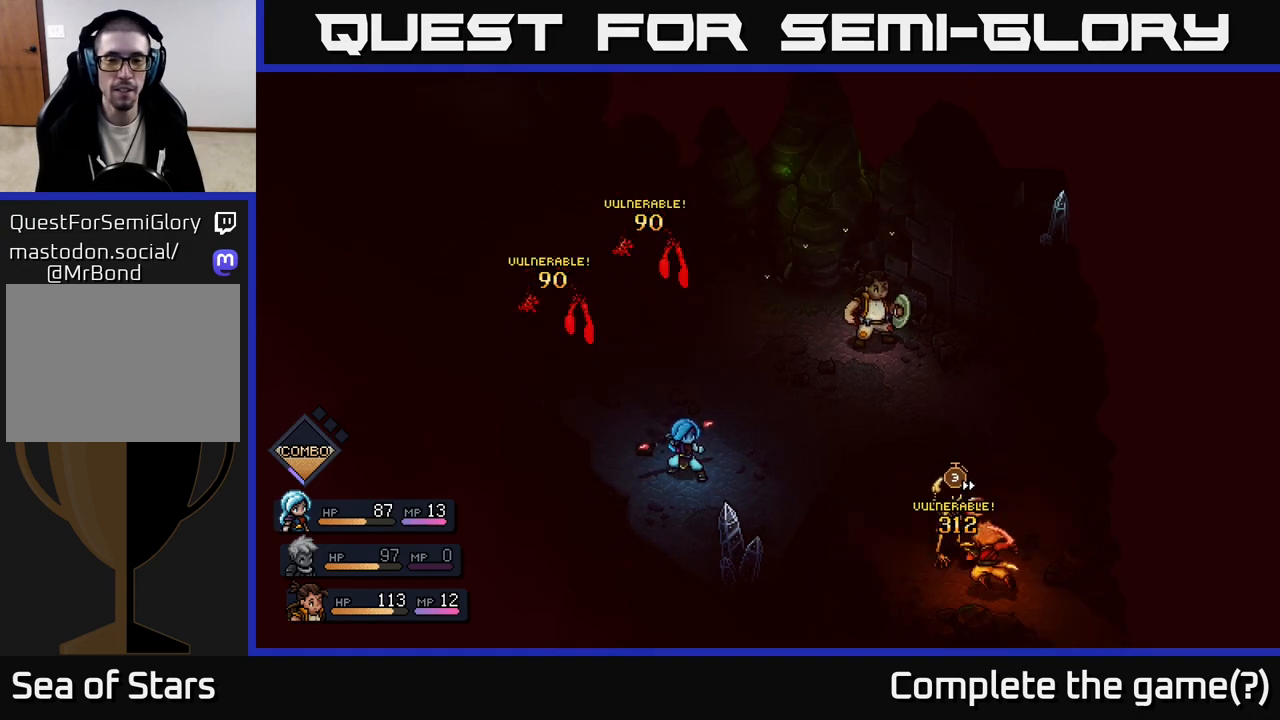
{"buttons": [], "left_stick": "center", "right_stick": "center", "events": []}
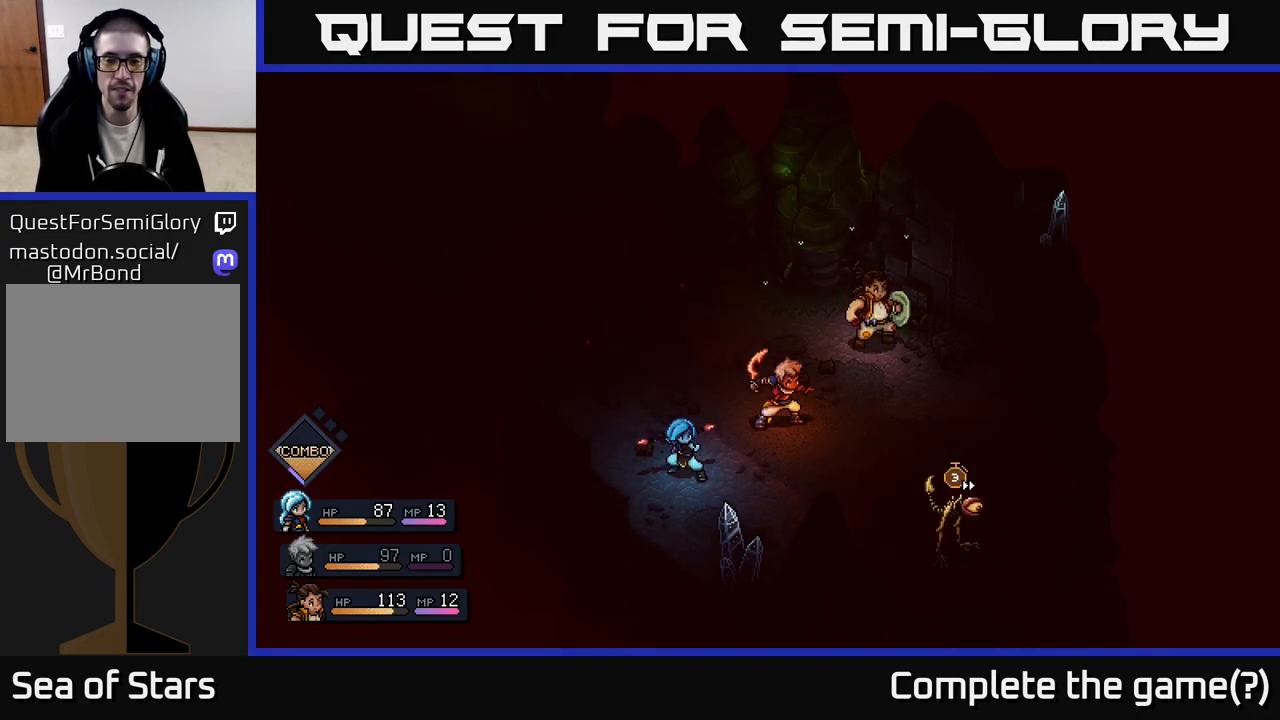
{"buttons": [], "left_stick": "center", "right_stick": "center", "events": []}
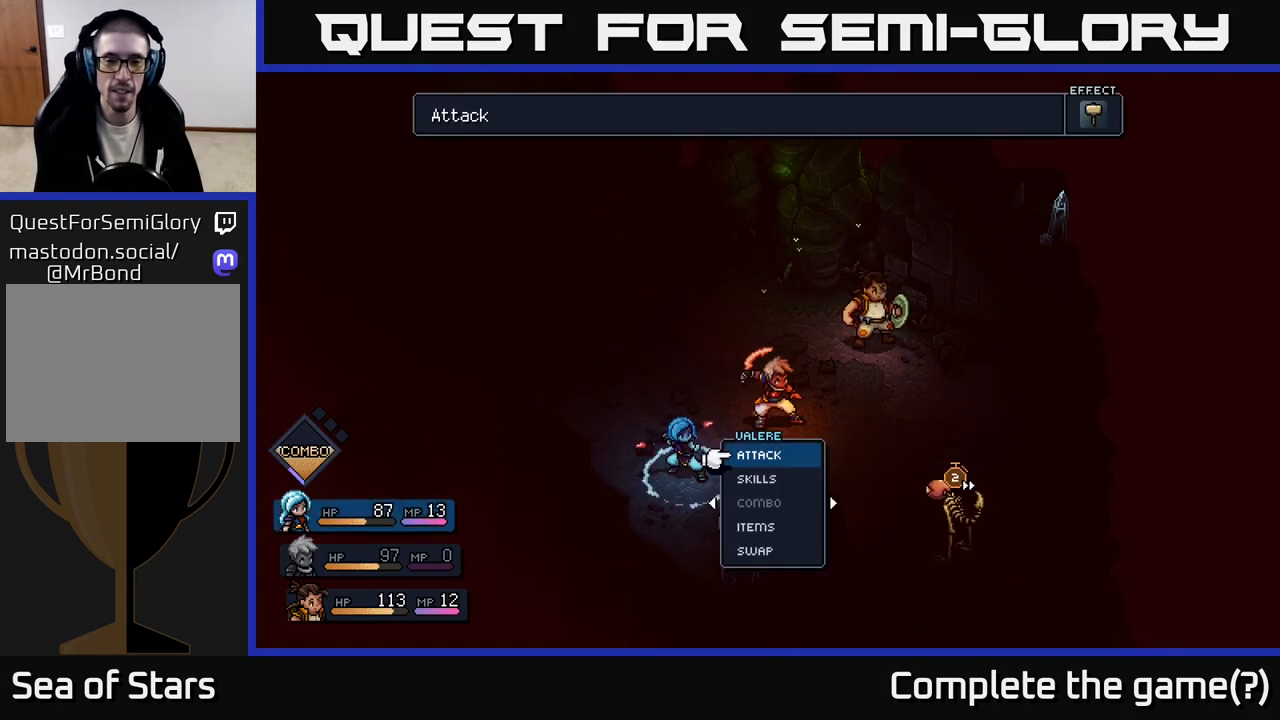
{"buttons": [], "left_stick": "center", "right_stick": "center", "events": [[167, "A", "down"], [367, "A", "up"]]}
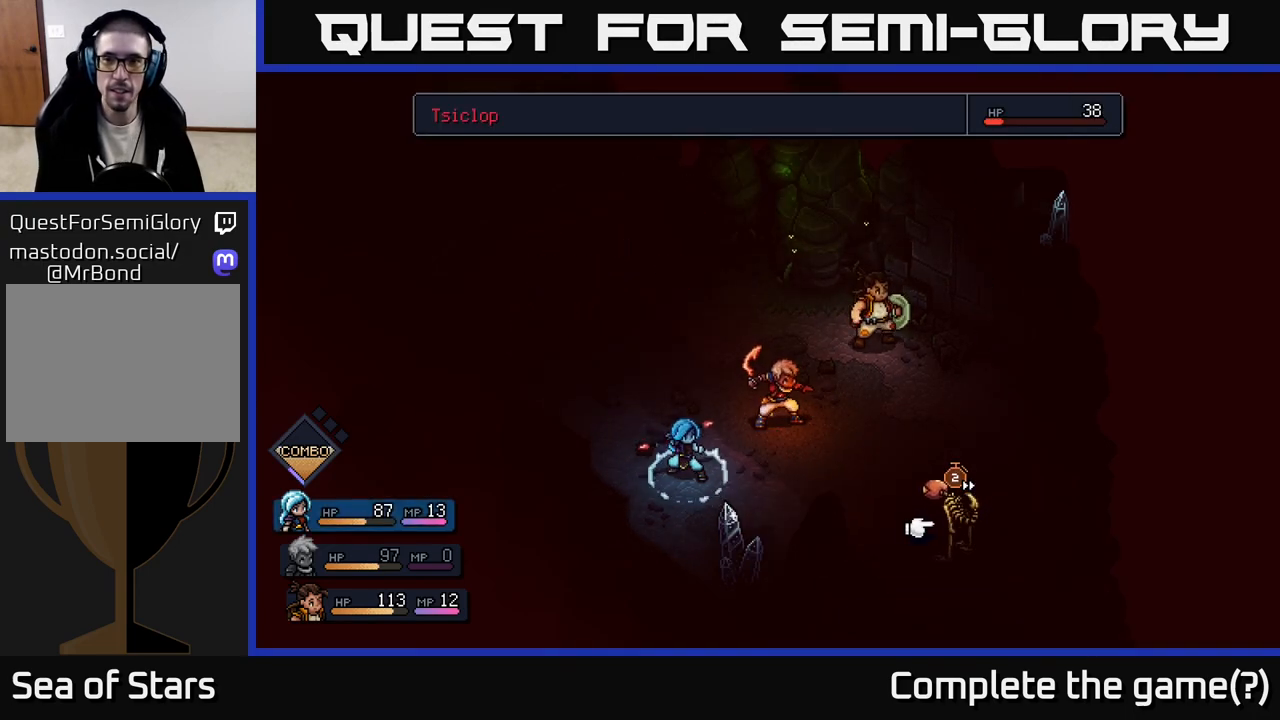
{"buttons": [], "left_stick": "center", "right_stick": "center", "events": []}
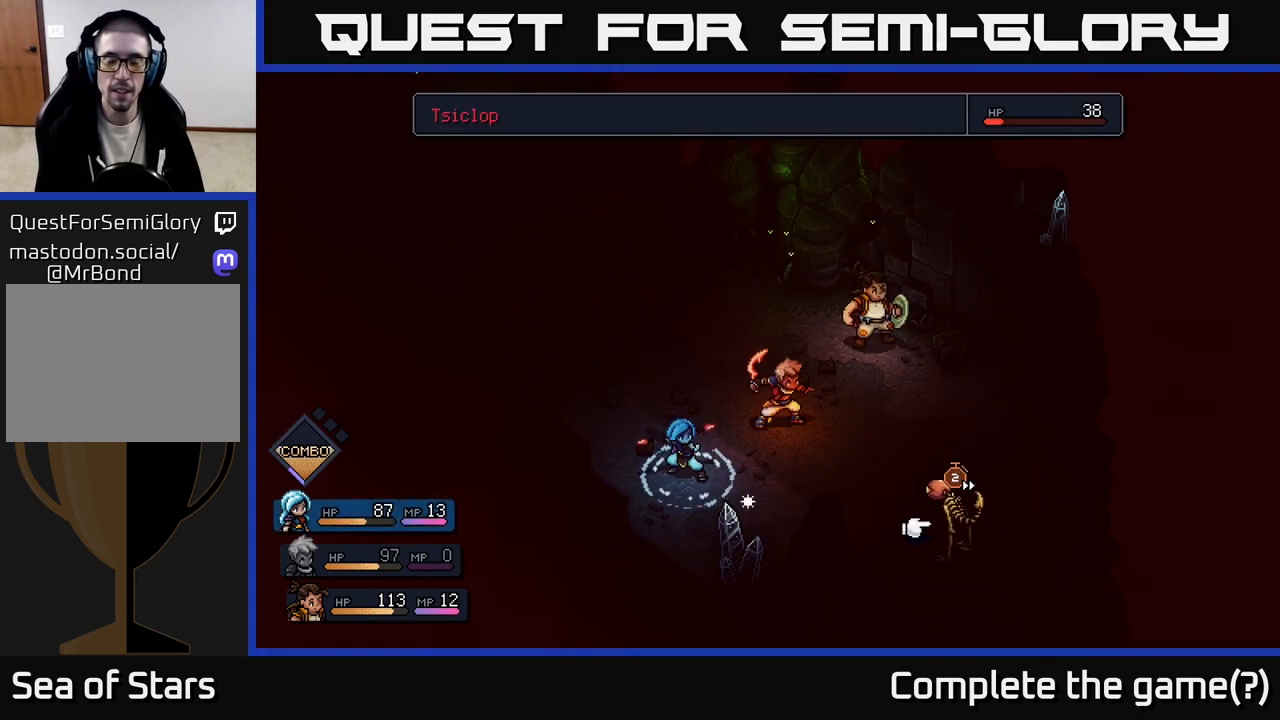
{"buttons": [], "left_stick": "right", "right_stick": "center", "events": [[17, "B", "down"], [133, "B", "up"], [367, "left_stick", "right"]]}
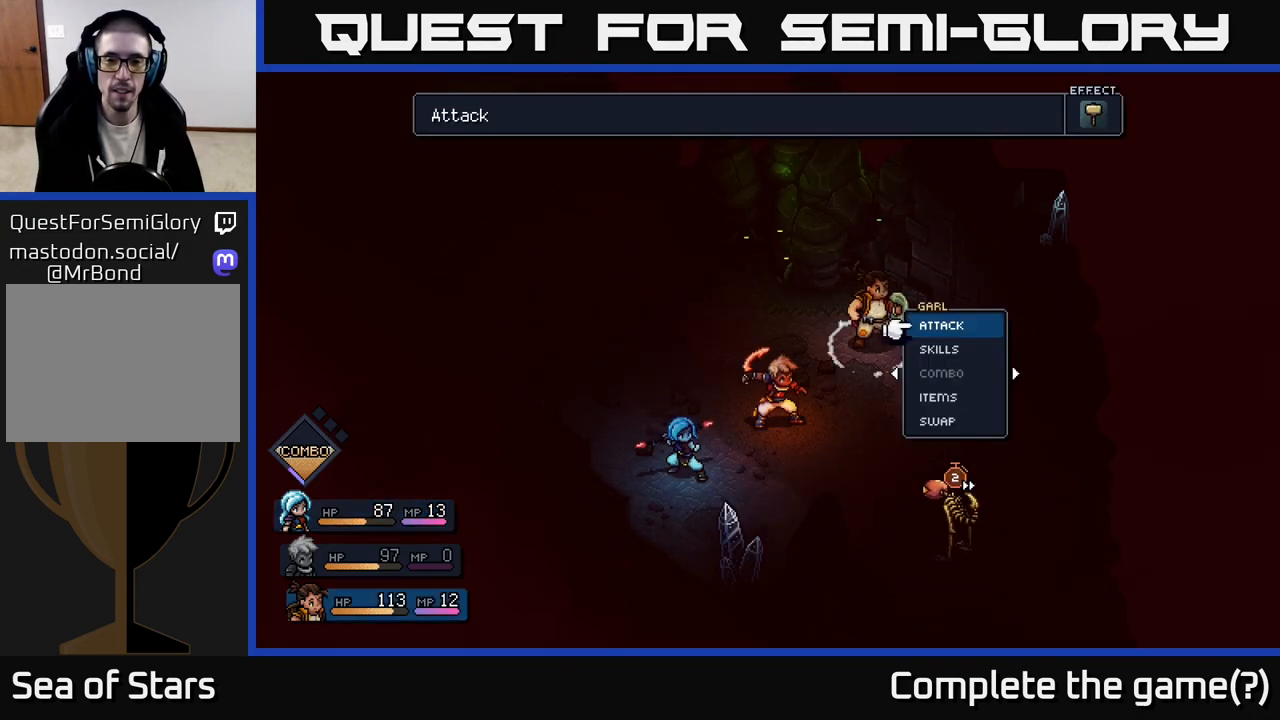
{"buttons": [], "left_stick": "center", "right_stick": "center", "events": [[83, "left_stick", "center"], [150, "A", "down"], [250, "A", "up"], [367, "A", "down"], [450, "A", "up"]]}
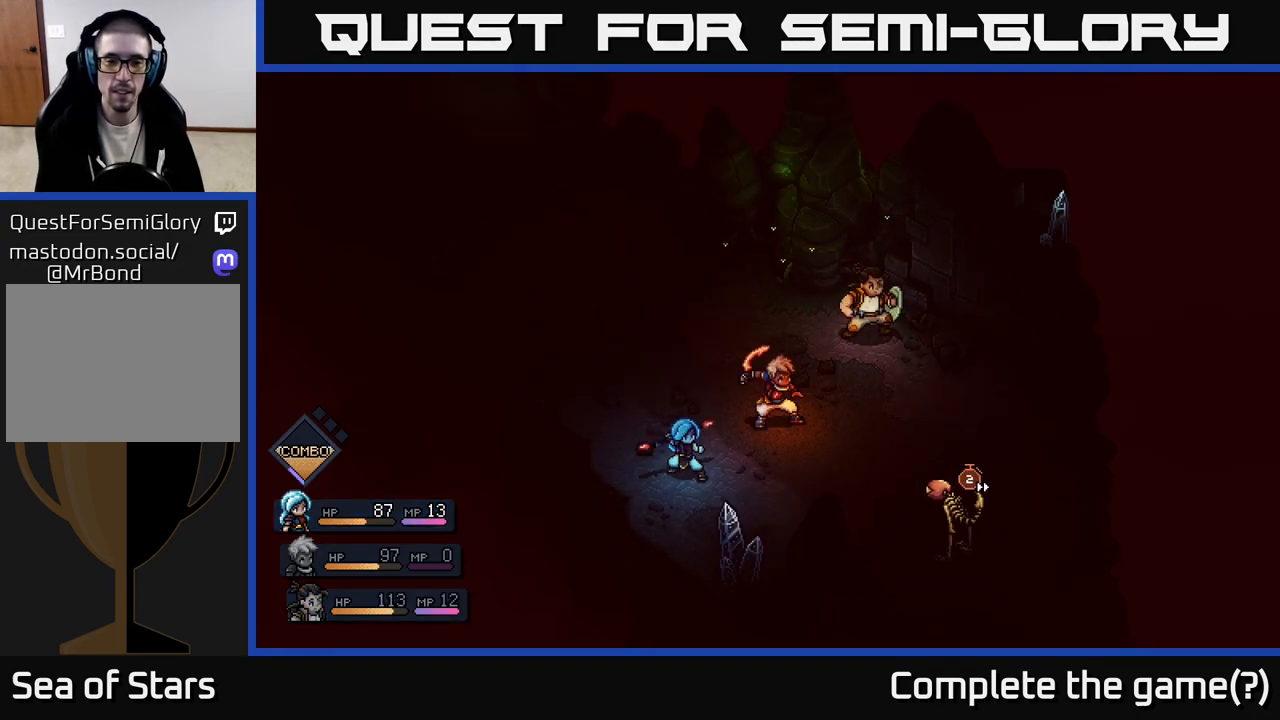
{"buttons": [], "left_stick": "center", "right_stick": "center", "events": []}
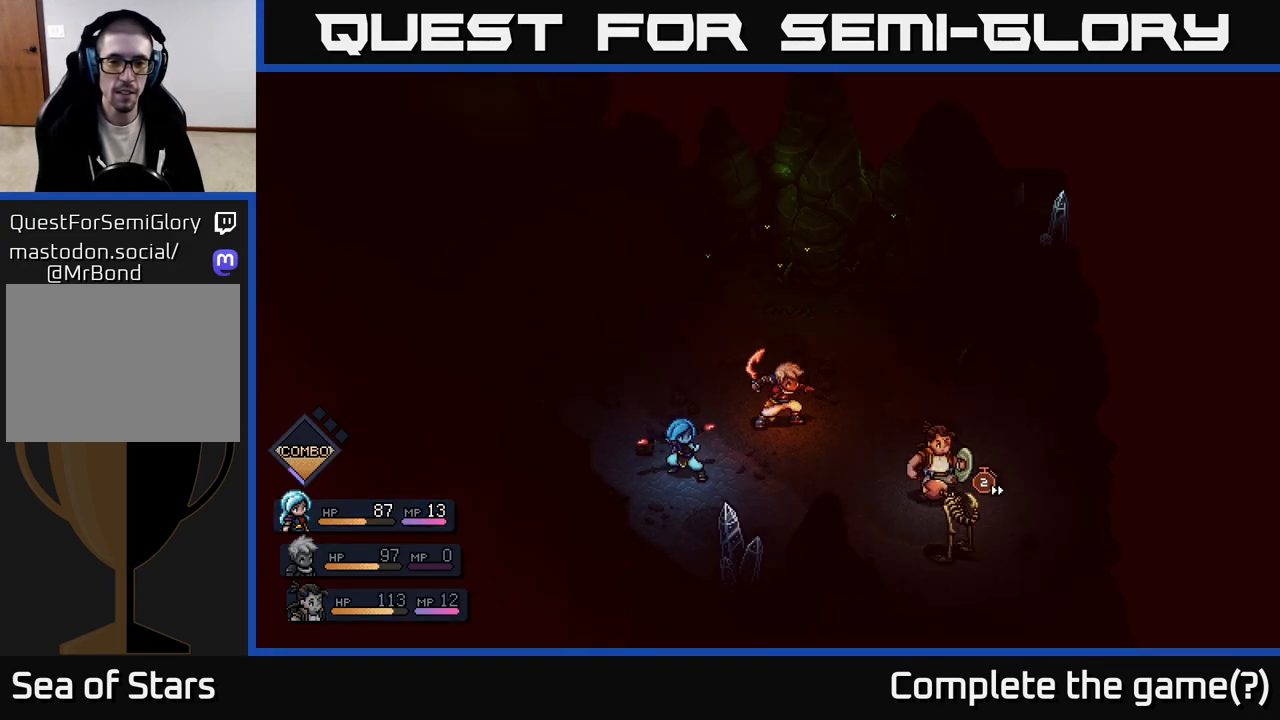
{"buttons": ["A"], "left_stick": "center", "right_stick": "center", "events": [[450, "A", "down"]]}
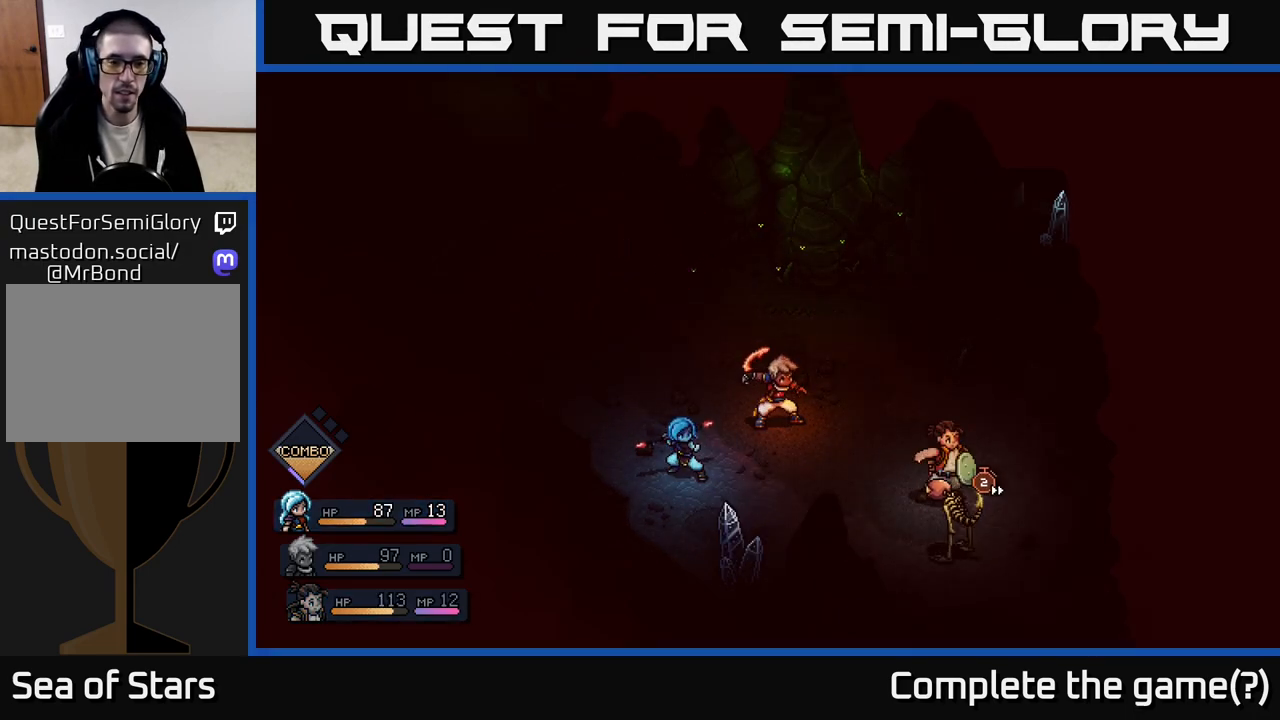
{"buttons": ["A"], "left_stick": "center", "right_stick": "center", "events": [[133, "A", "up"], [350, "A", "down"]]}
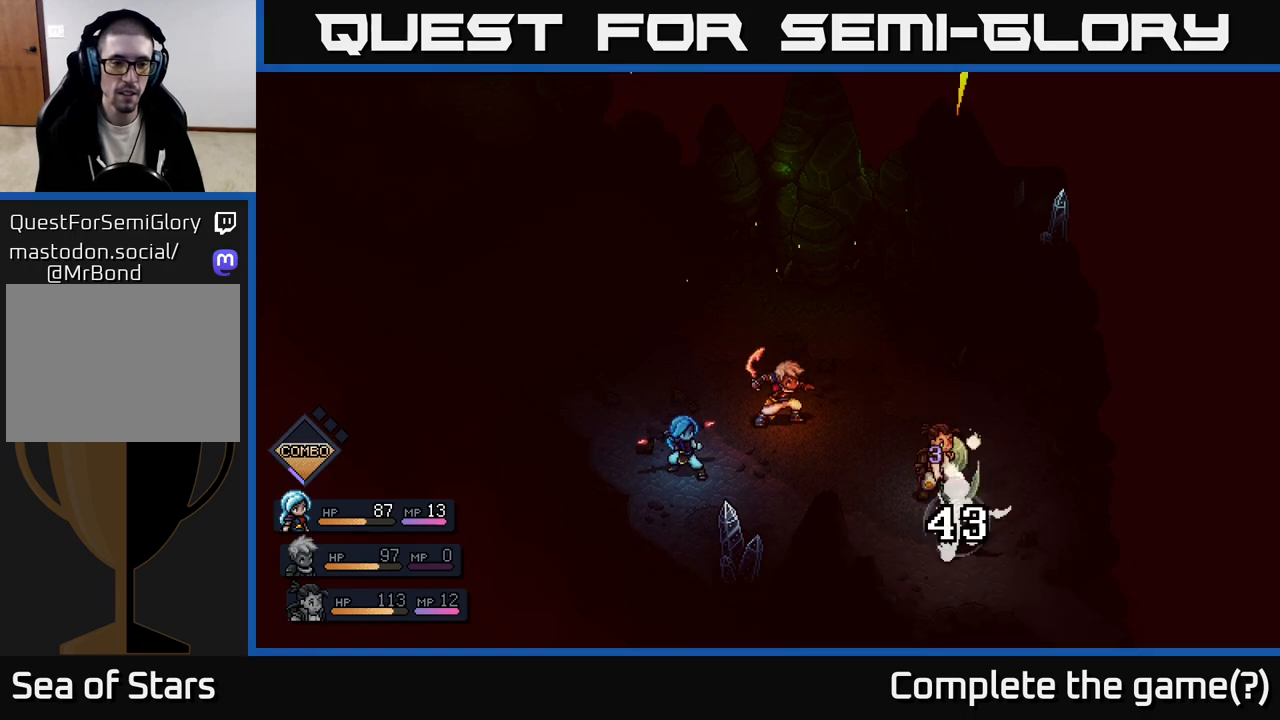
{"buttons": [], "left_stick": "center", "right_stick": "center", "events": [[67, "A", "up"]]}
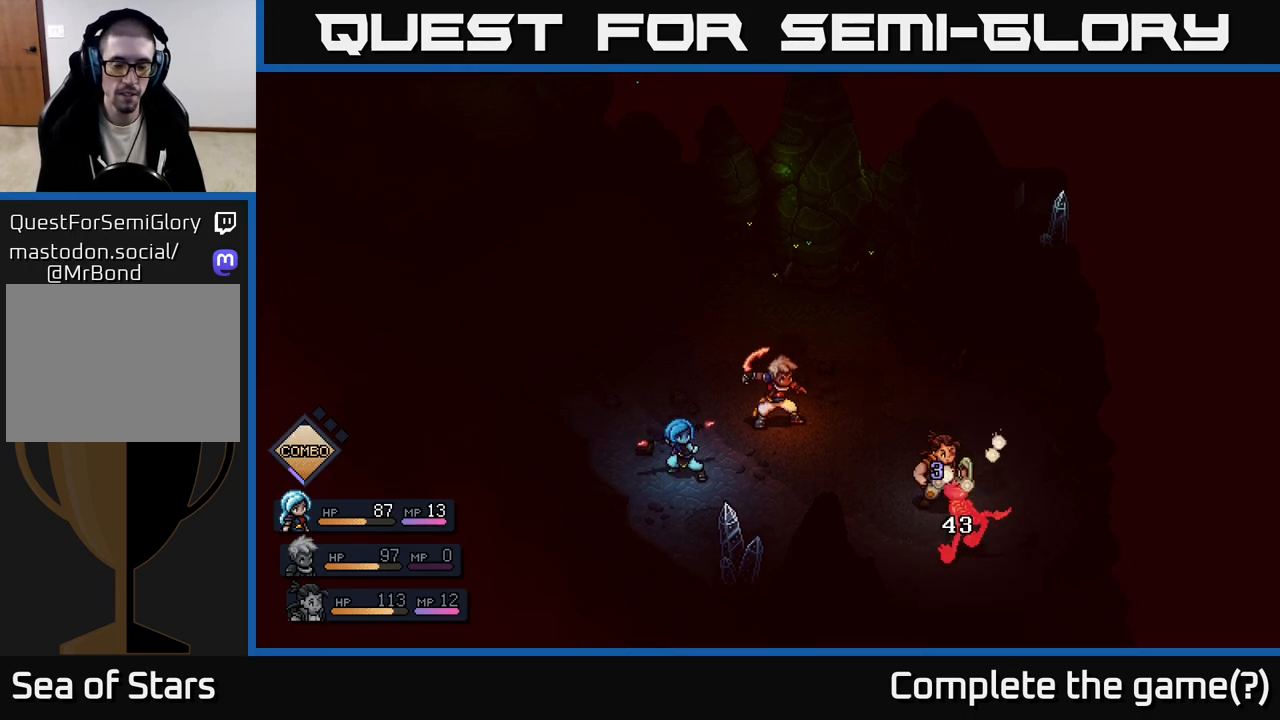
{"buttons": [], "left_stick": "center", "right_stick": "center", "events": []}
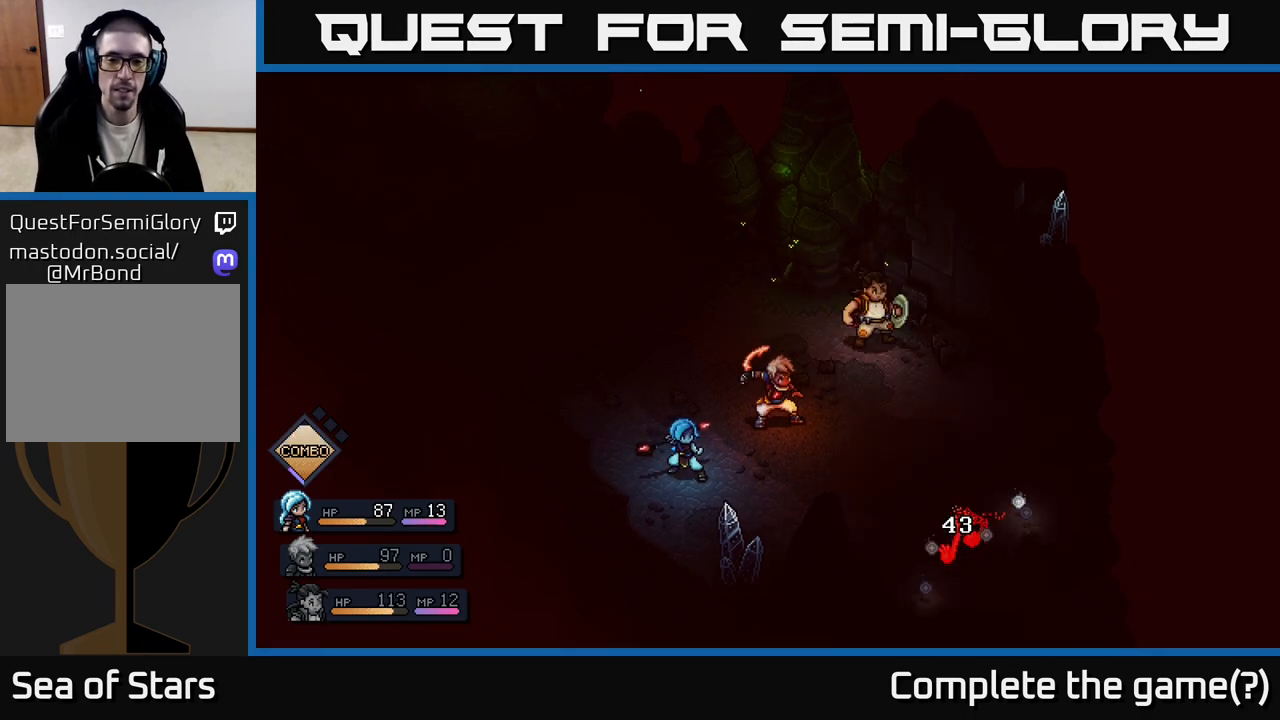
{"buttons": [], "left_stick": "center", "right_stick": "center", "events": []}
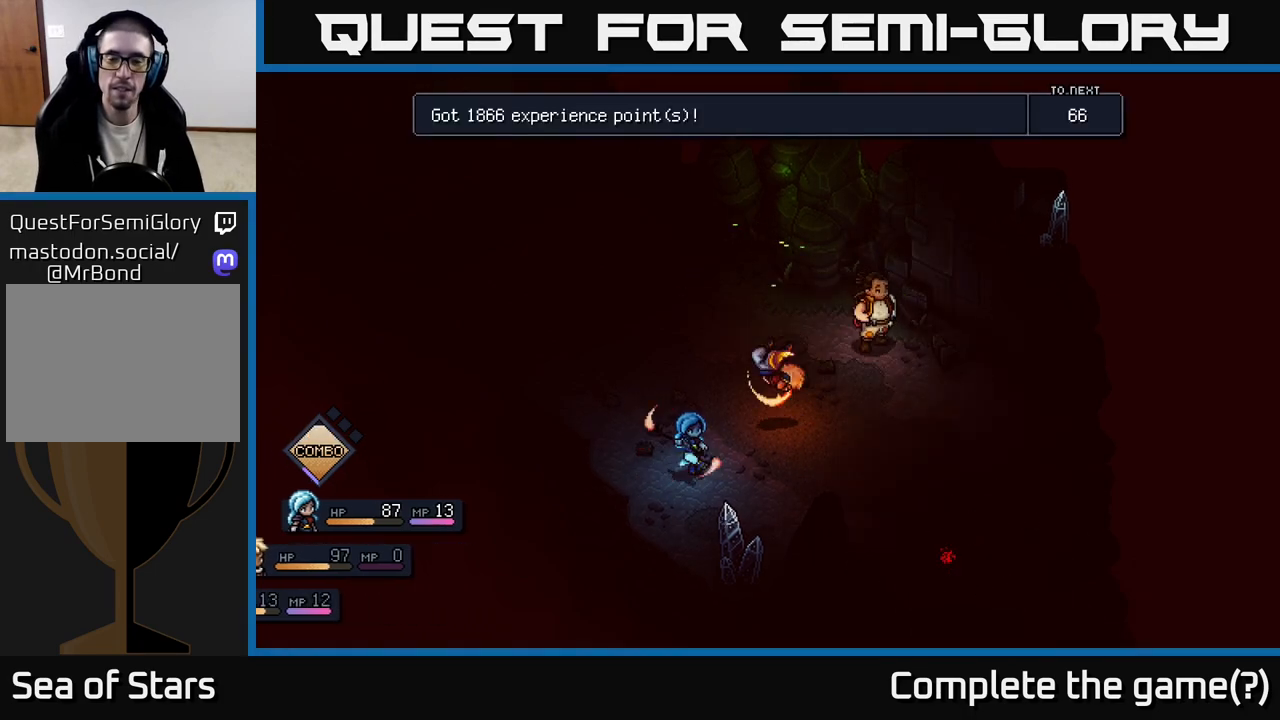
{"buttons": [], "left_stick": "center", "right_stick": "center", "events": [[167, "A", "down"], [300, "A", "up"]]}
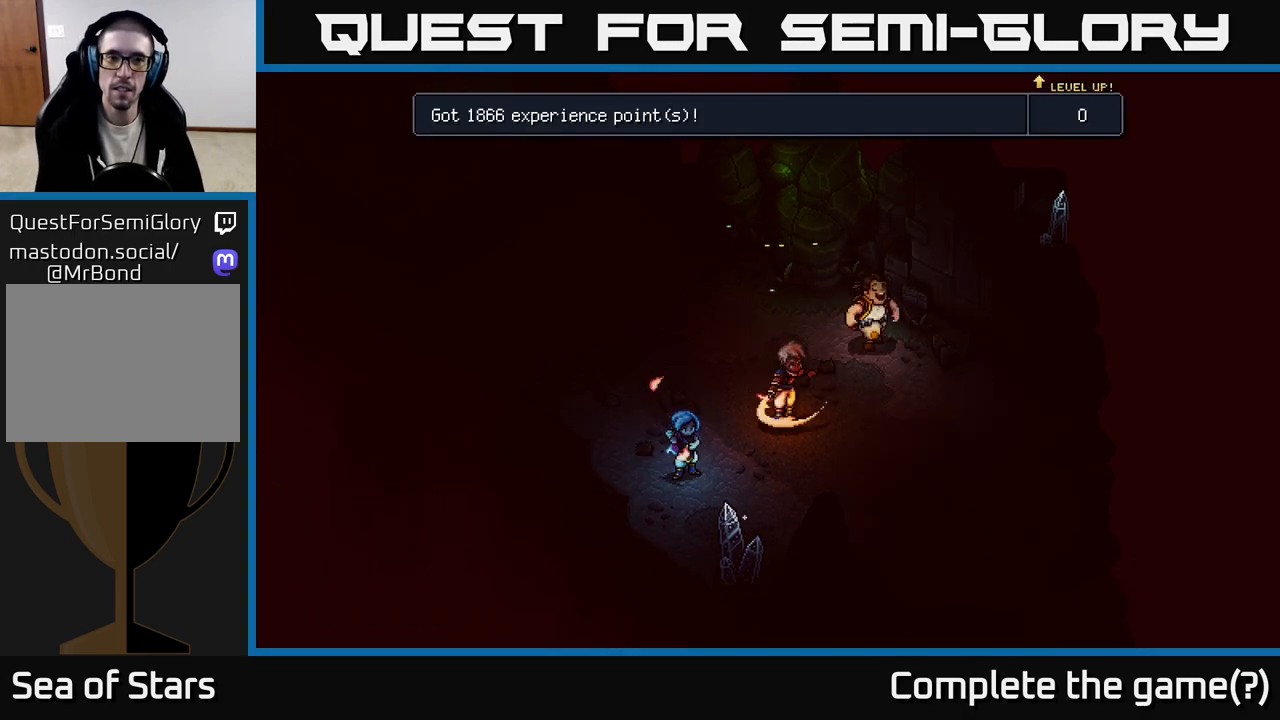
{"buttons": [], "left_stick": "center", "right_stick": "center", "events": [[50, "A", "down"], [167, "A", "up"]]}